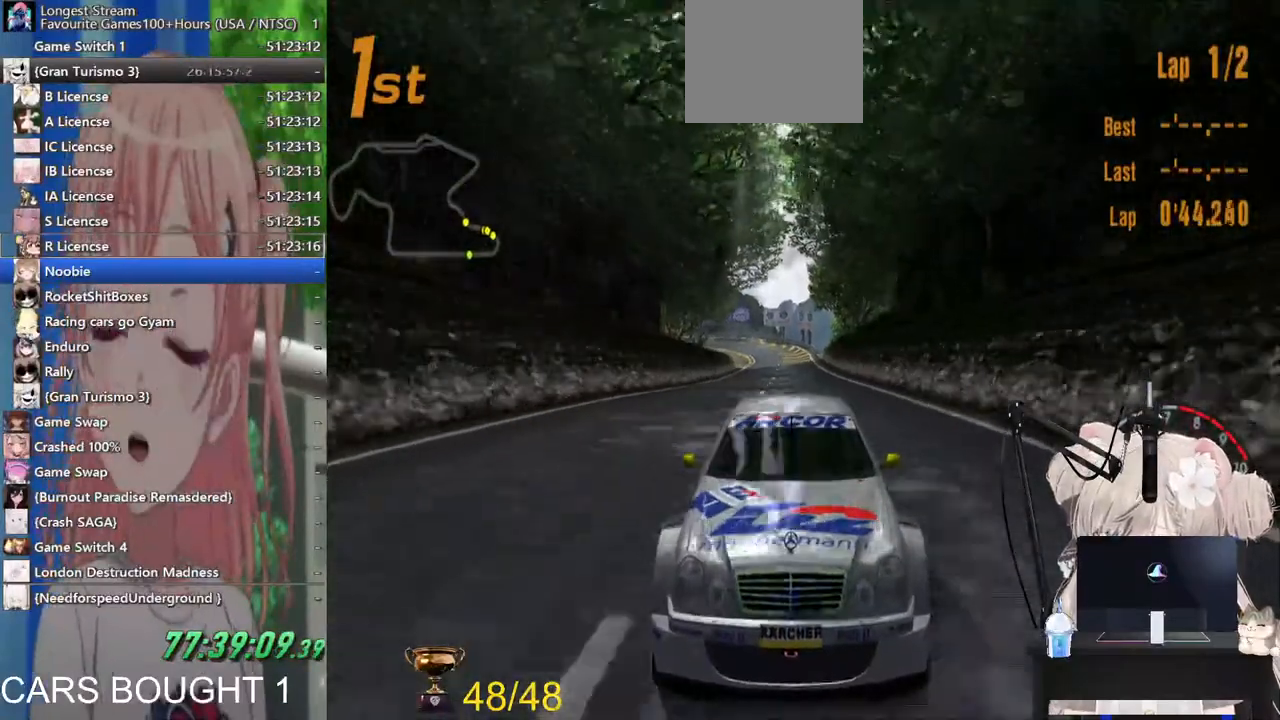
Gameplay with a controller (PlayStation layout); each line is a JSON object with the inputs held at the frame after it (dt_ms = milliseconds from this image to that frame). "events" lists button and stick changes between this image and that frame as [ms after this image, input, new state], when the widget could be followed in between. Not read: L1.
{"dt_ms": 500, "buttons": ["CROSS", "R2"], "left_stick": "center", "right_stick": "center", "events": [[400, "CROSS", "down"]]}
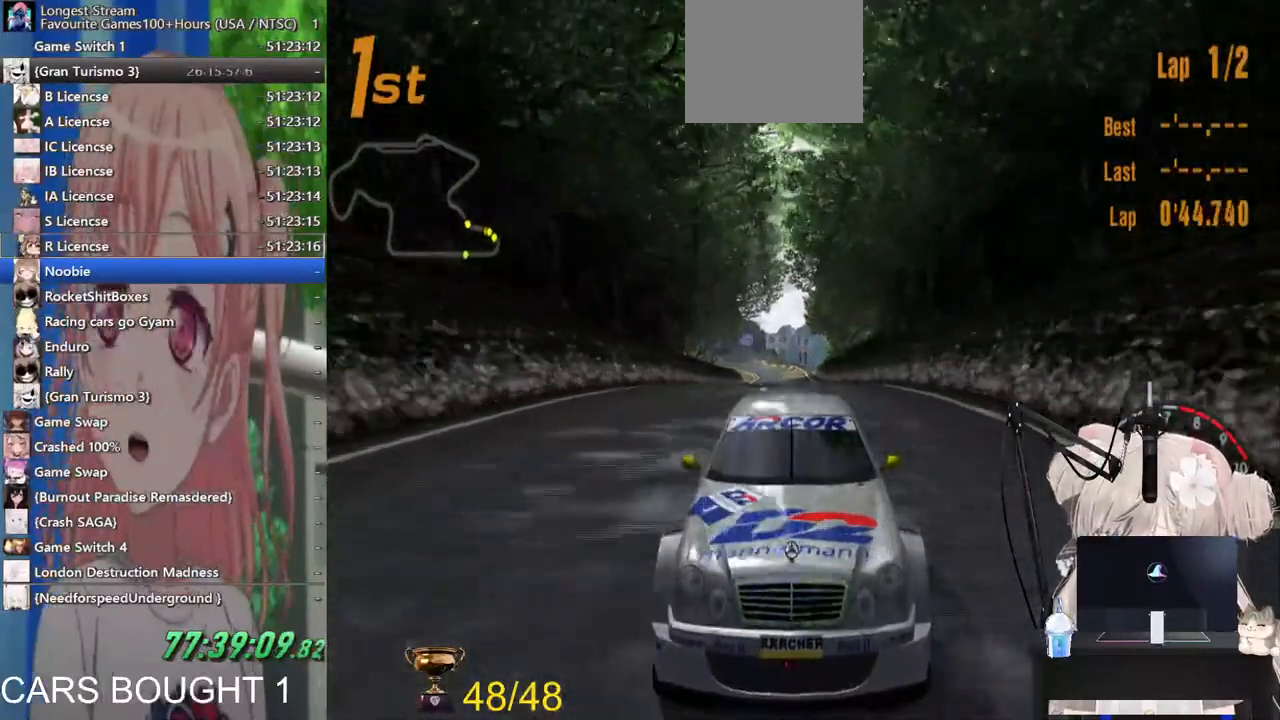
{"dt_ms": 500, "buttons": ["R2"], "left_stick": "center", "right_stick": "center", "events": [[67, "CROSS", "up"]]}
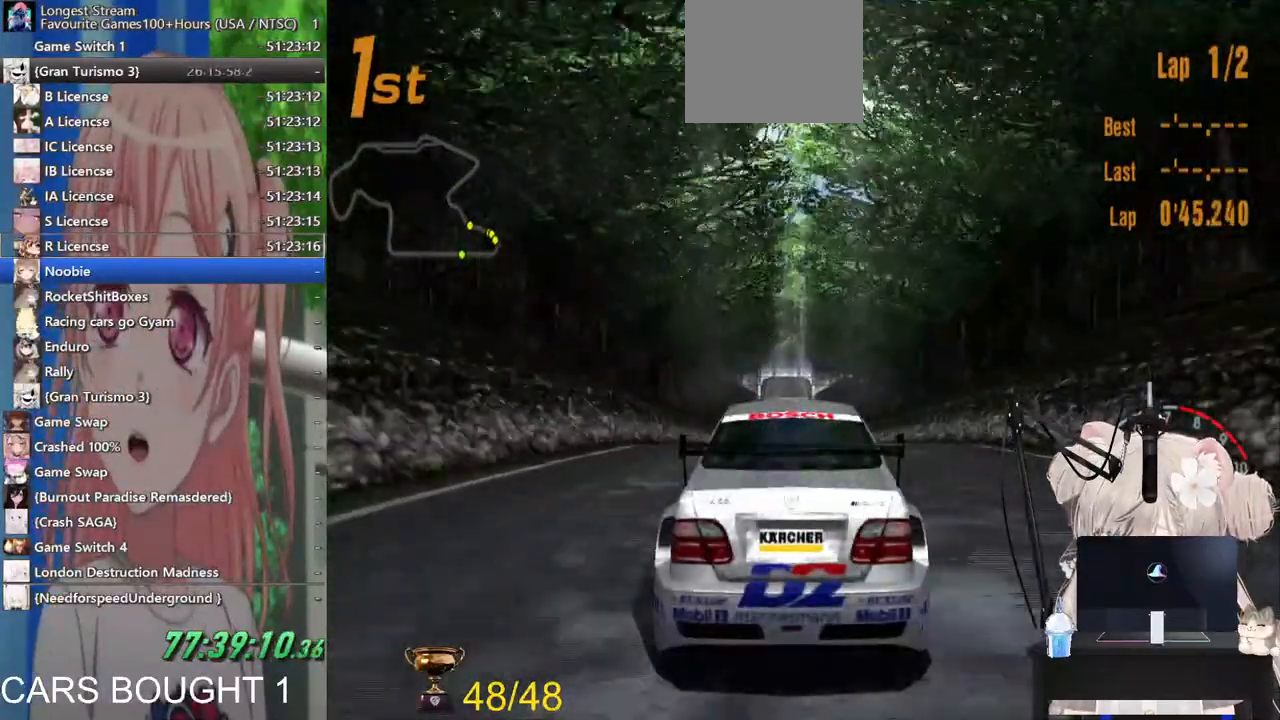
{"dt_ms": 500, "buttons": ["R2"], "left_stick": "center", "right_stick": "center", "events": []}
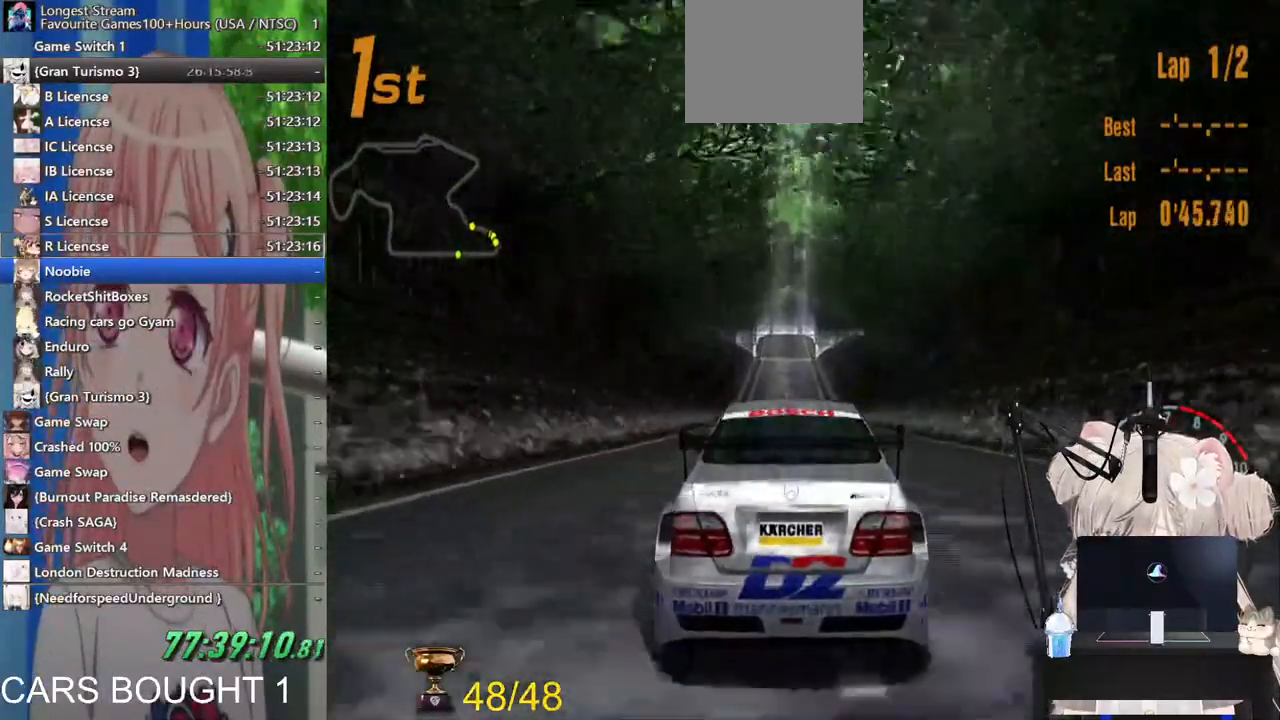
{"dt_ms": 500, "buttons": ["R2"], "left_stick": "center", "right_stick": "center", "events": []}
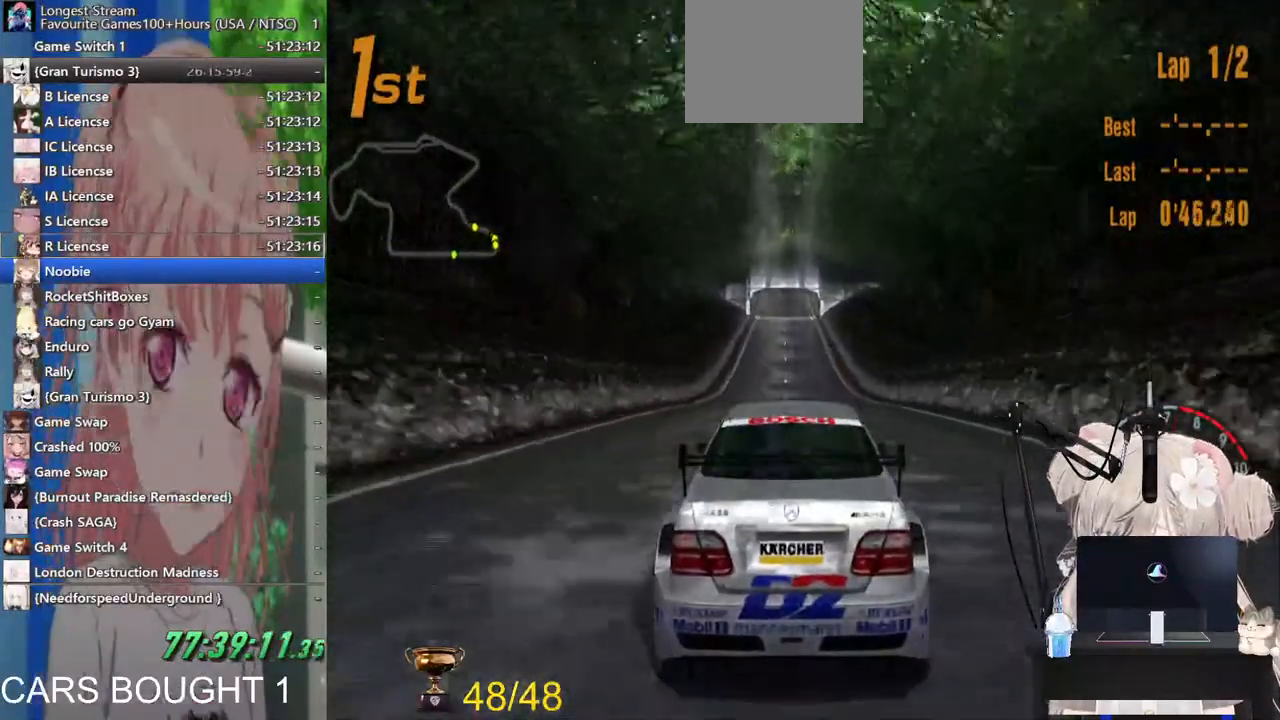
{"dt_ms": 500, "buttons": ["R2"], "left_stick": "center", "right_stick": "center", "events": []}
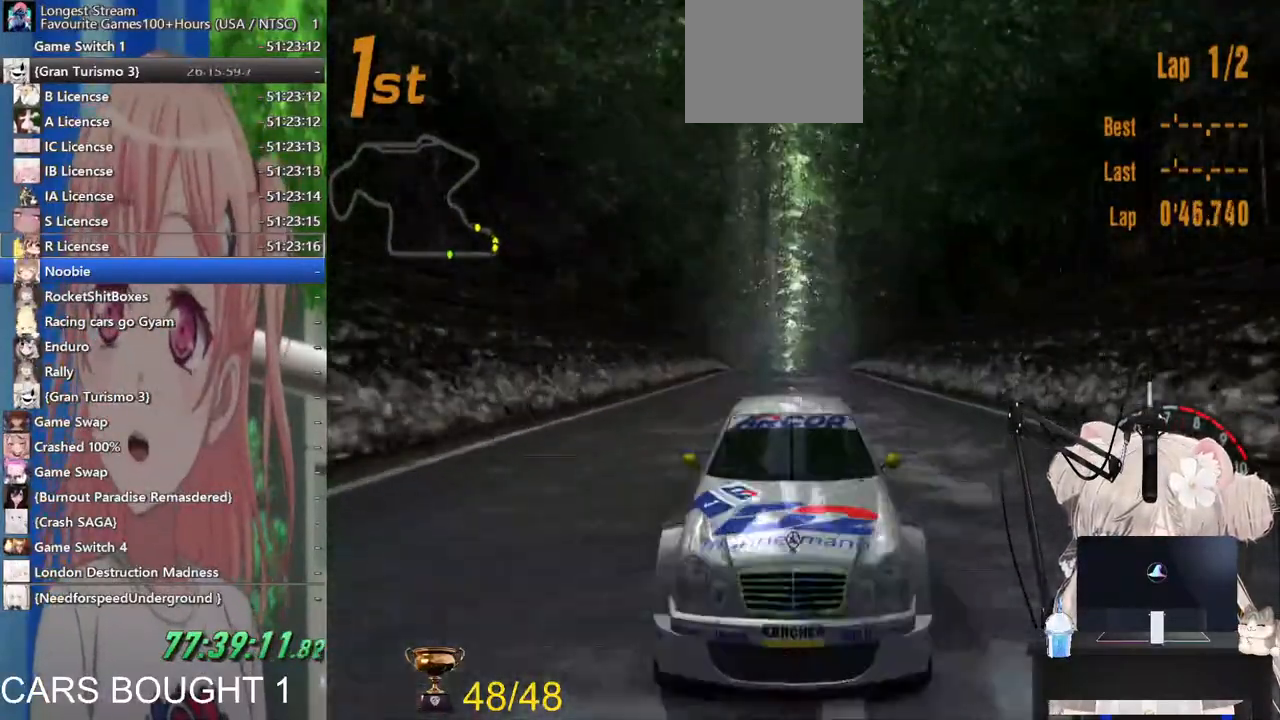
{"dt_ms": 1000, "buttons": ["R2"], "left_stick": "center", "right_stick": "center"}
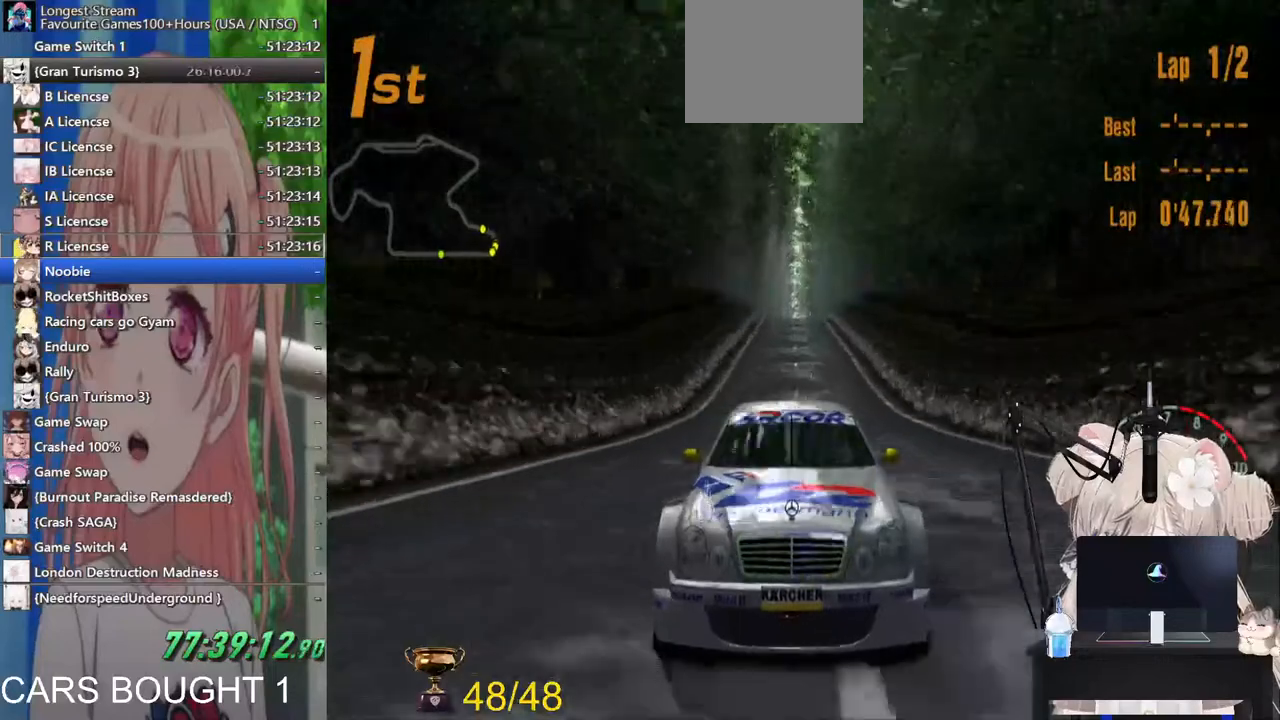
{"dt_ms": 500, "buttons": ["R2"], "left_stick": "center", "right_stick": "center", "events": []}
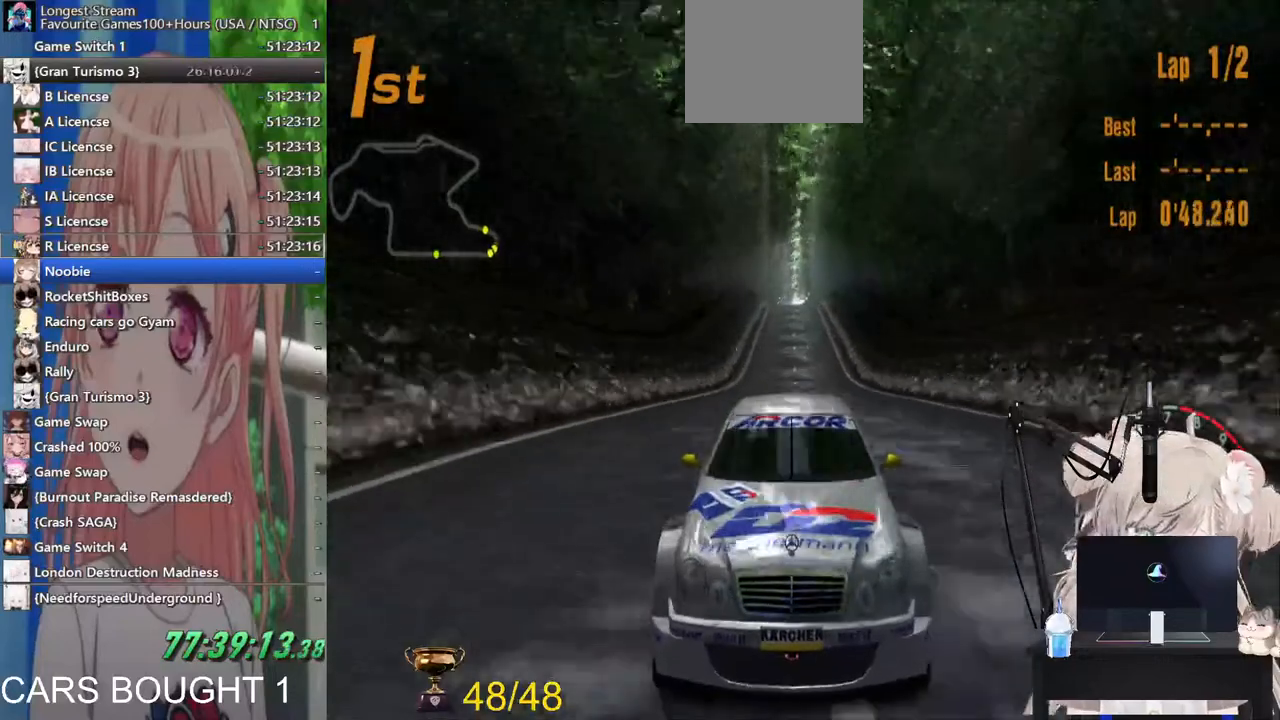
{"dt_ms": 500, "buttons": ["R2"], "left_stick": "center", "right_stick": "center", "events": [[100, "R1", "down"], [183, "R1", "up"]]}
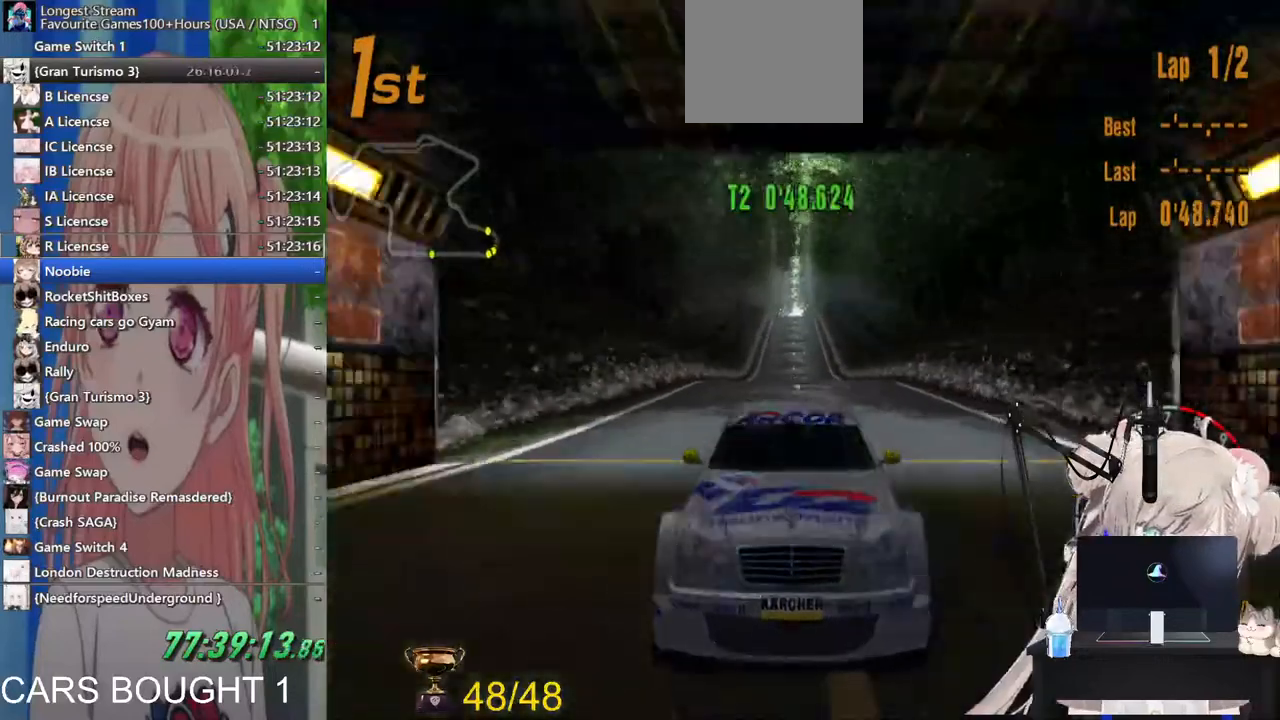
{"dt_ms": 500, "buttons": ["R2"], "left_stick": "center", "right_stick": "center", "events": []}
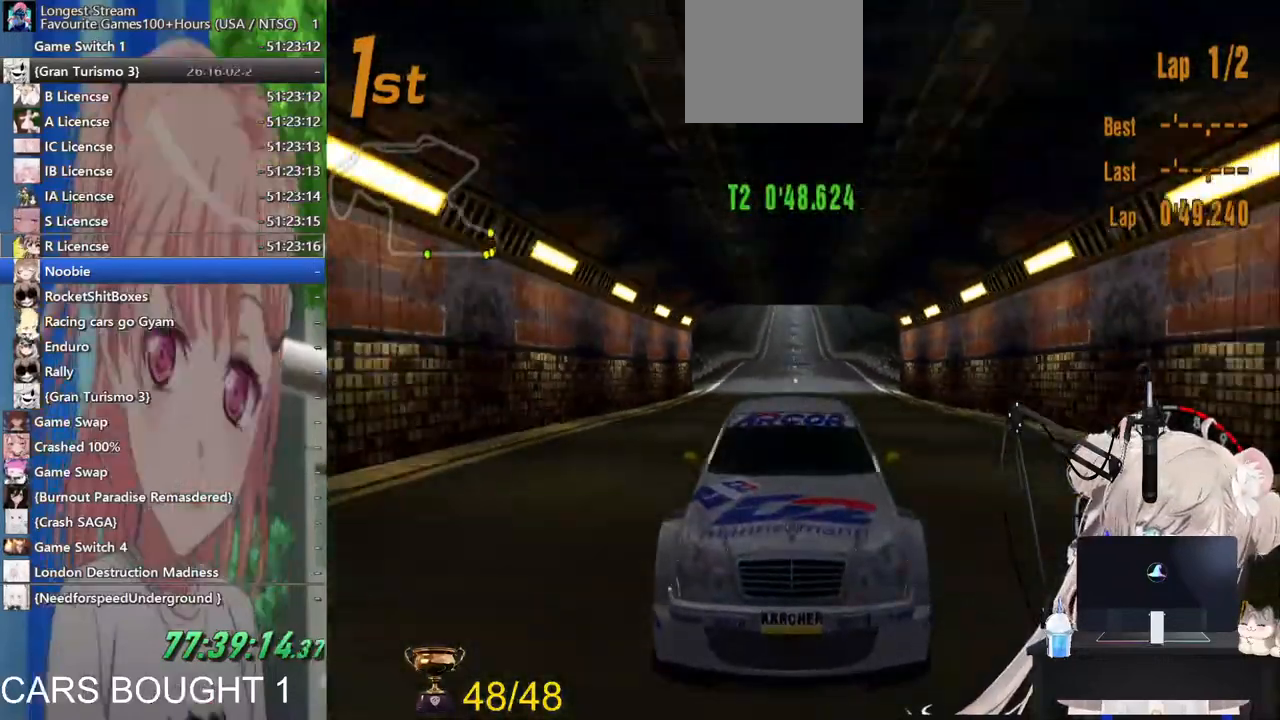
{"dt_ms": 500, "buttons": ["R2"], "left_stick": "center", "right_stick": "center", "events": []}
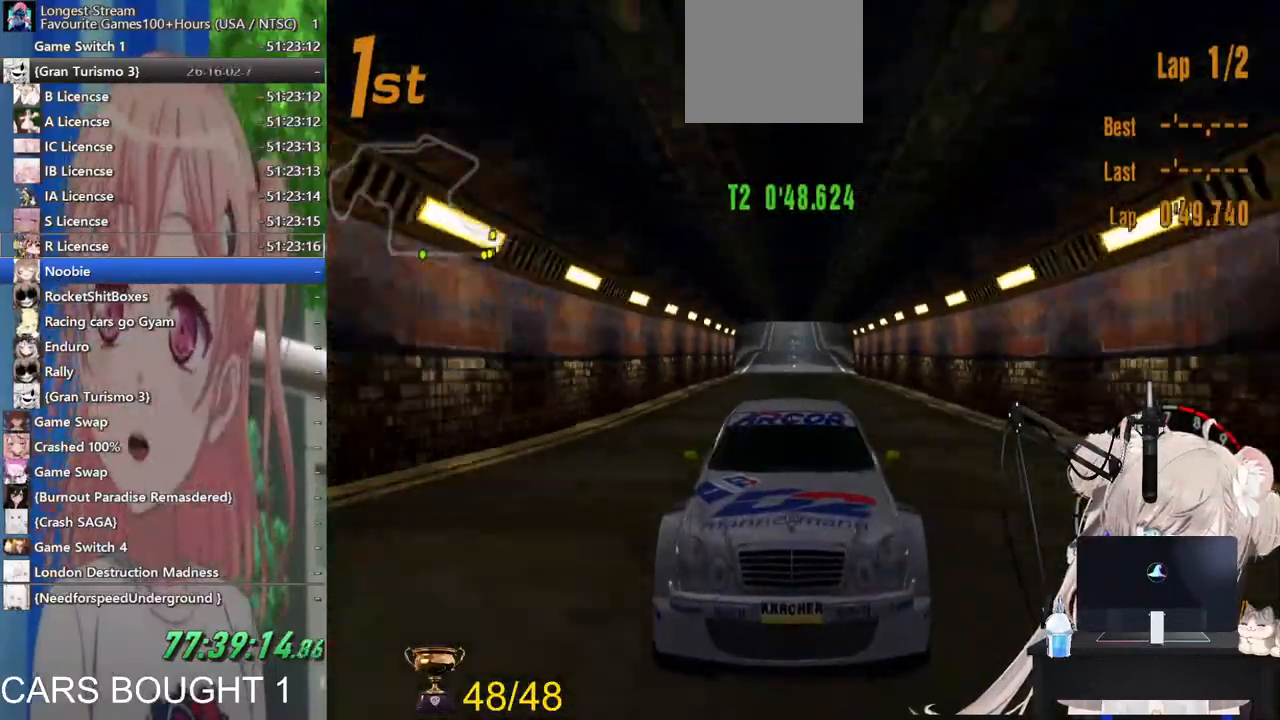
{"dt_ms": 500, "buttons": ["R2"], "left_stick": "center", "right_stick": "center", "events": []}
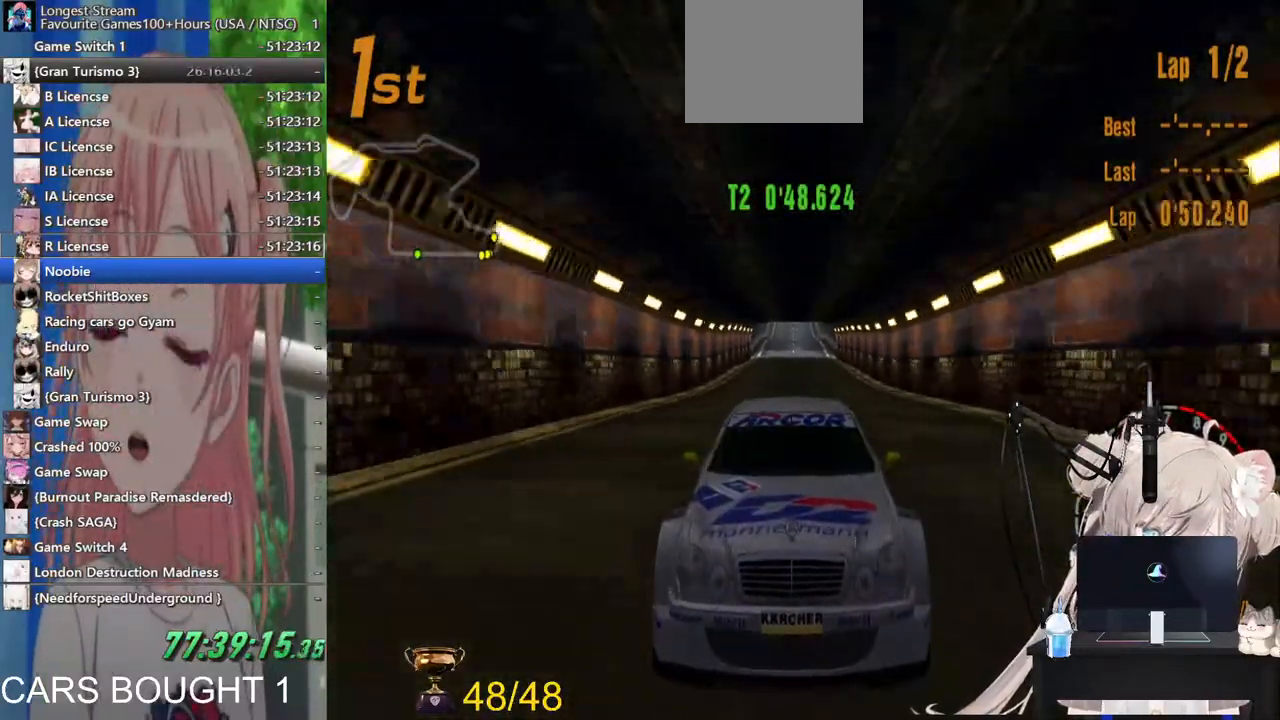
{"dt_ms": 500, "buttons": ["R2"], "left_stick": "center", "right_stick": "center", "events": []}
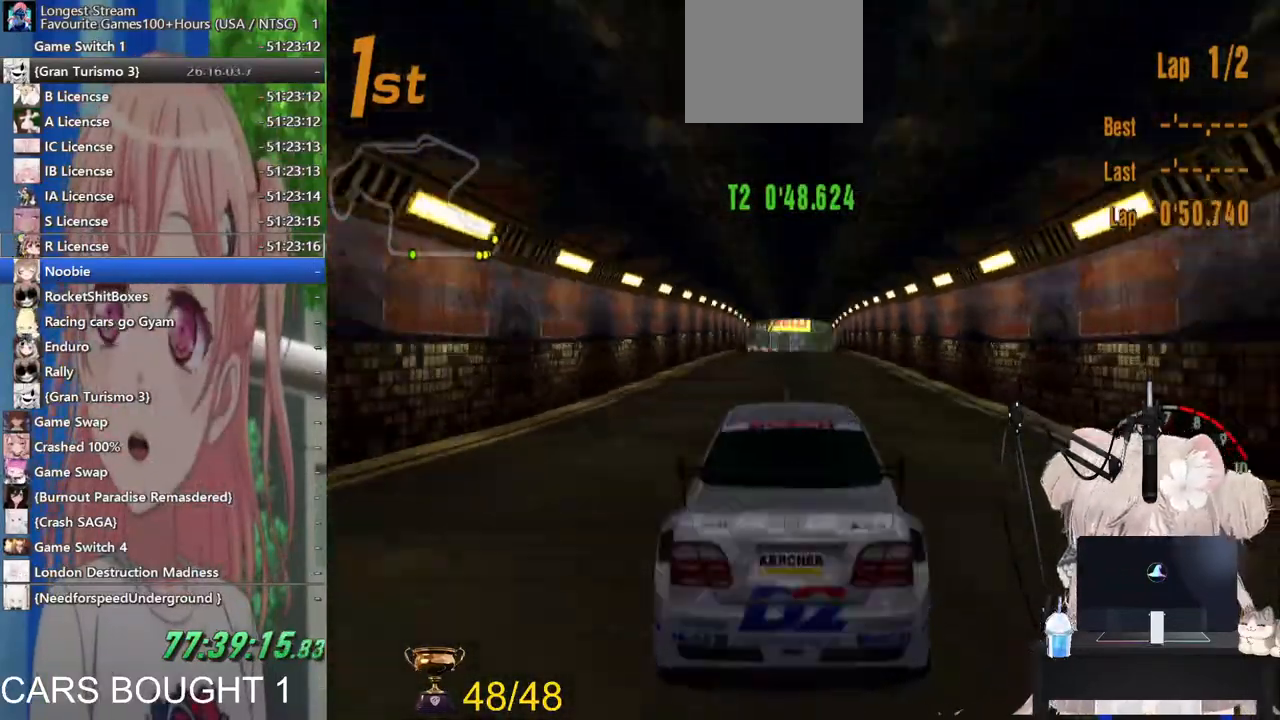
{"dt_ms": 500, "buttons": ["R2"], "left_stick": "center", "right_stick": "center", "events": []}